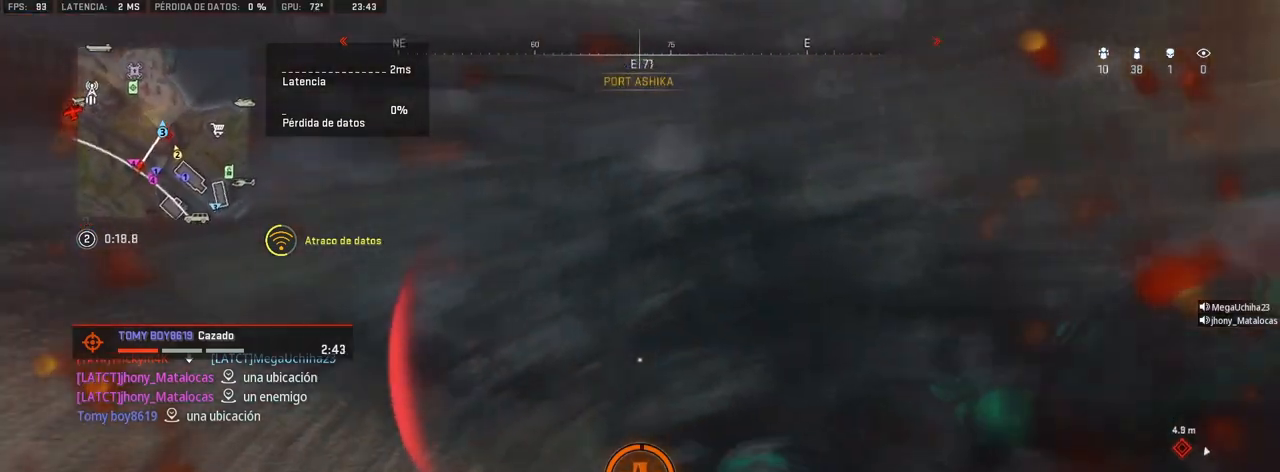
Gameplay with a controller (PlayStation layout); each line is a JSON object with the inputs held at the frame after it. "events" lists button and stick changes between this image and that frame as [ms after this image, input, new state], when the widget could be followed in between. Not read: L3.
{"buttons": [], "left_stick": "down-right", "right_stick": "up-left", "events": [[17, "left_stick", "down-right"]]}
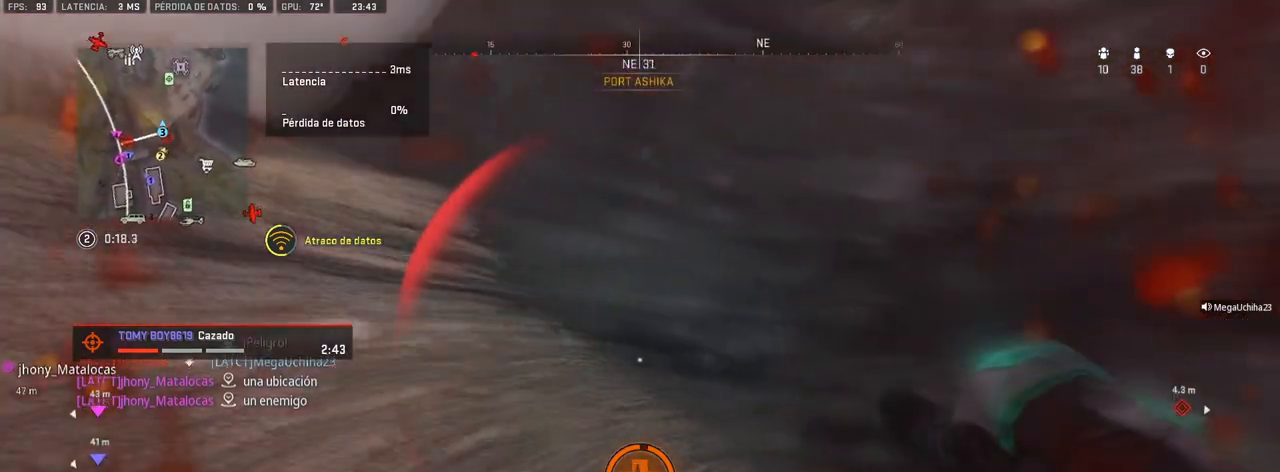
{"buttons": [], "left_stick": "down", "right_stick": "up-left", "events": [[483, "left_stick", "down"]]}
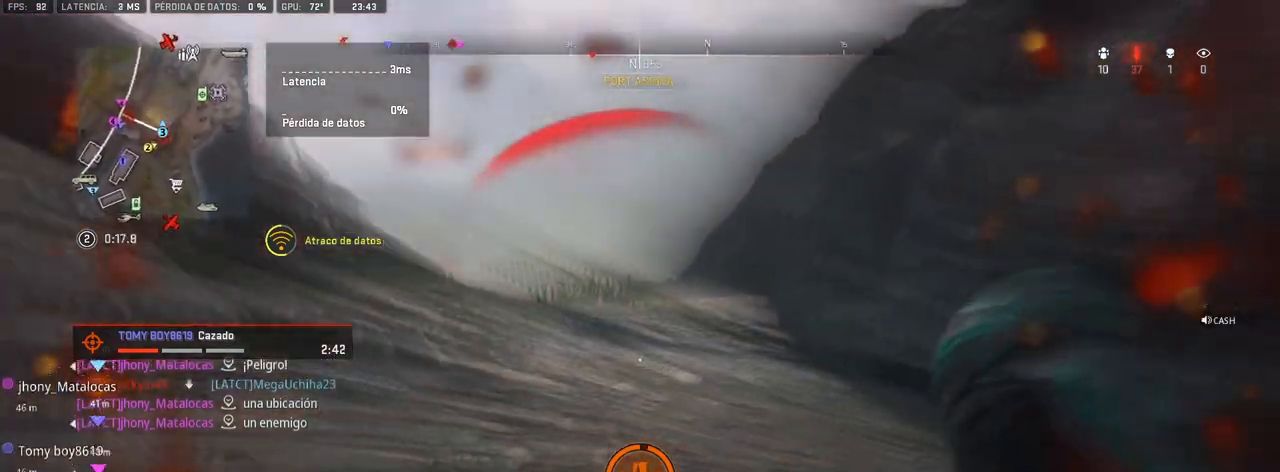
{"buttons": [], "left_stick": "down", "right_stick": "up", "events": [[67, "right_stick", "center"], [400, "right_stick", "up"], [417, "DPAD_UP", "down"], [450, "DPAD_UP", "up"]]}
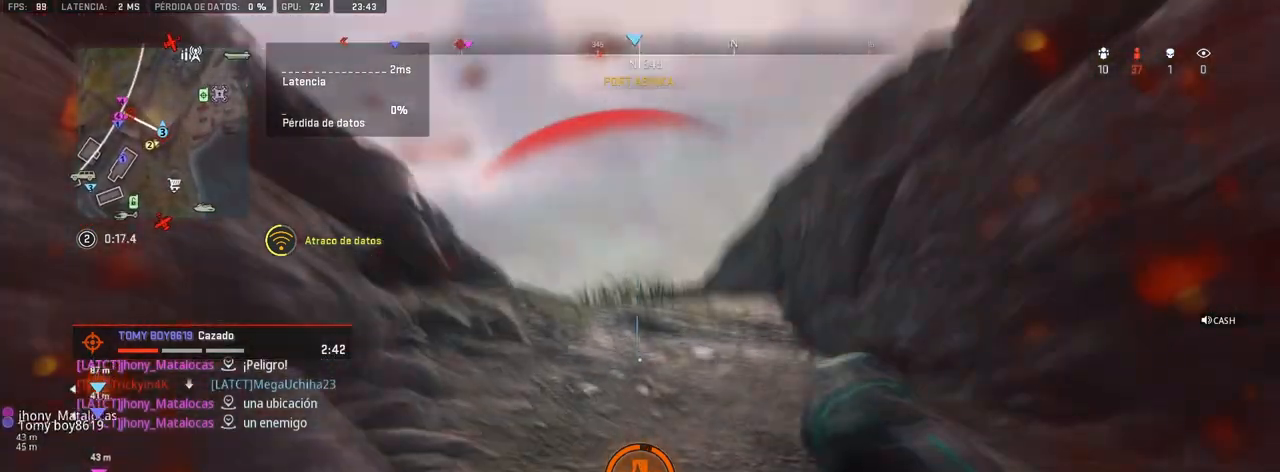
{"buttons": [], "left_stick": "down-left", "right_stick": "up-right", "events": [[50, "right_stick", "center"], [67, "DPAD_UP", "down"], [117, "DPAD_UP", "up"], [217, "DPAD_UP", "down"], [217, "right_stick", "up"], [250, "DPAD_UP", "up"], [317, "left_stick", "down-left"], [333, "DPAD_UP", "down"], [383, "DPAD_UP", "up"], [483, "DPAD_UP", "down"], [483, "right_stick", "up-right"], [500, "DPAD_UP", "up"]]}
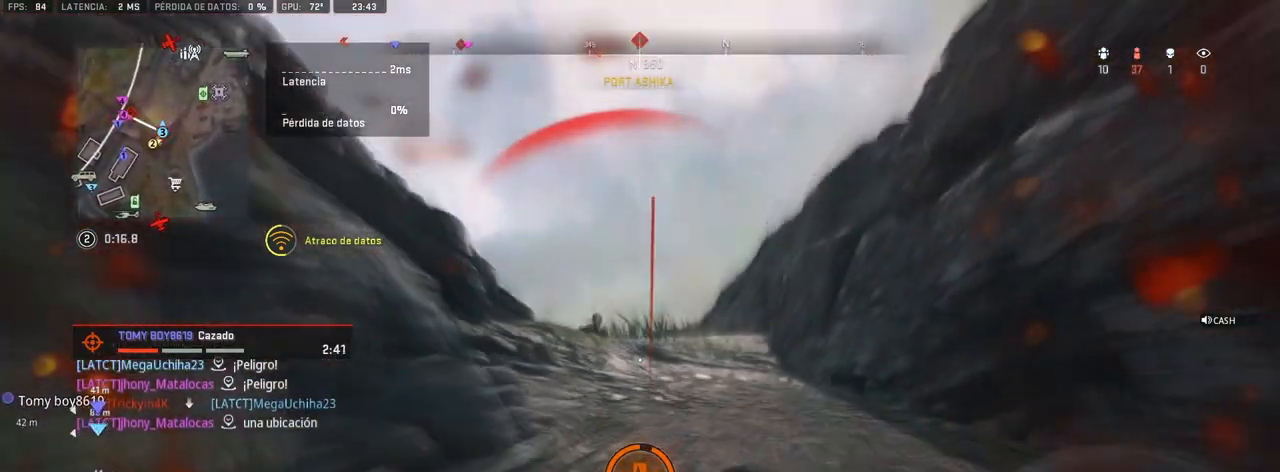
{"buttons": [], "left_stick": "down", "right_stick": "up-right", "events": [[50, "DPAD_UP", "down"], [133, "DPAD_UP", "up"], [183, "DPAD_UP", "down"], [217, "right_stick", "center"], [250, "DPAD_UP", "up"], [267, "right_stick", "up-left"], [283, "DPAD_UP", "down"], [467, "right_stick", "up-right"], [483, "DPAD_UP", "up"], [500, "left_stick", "down"]]}
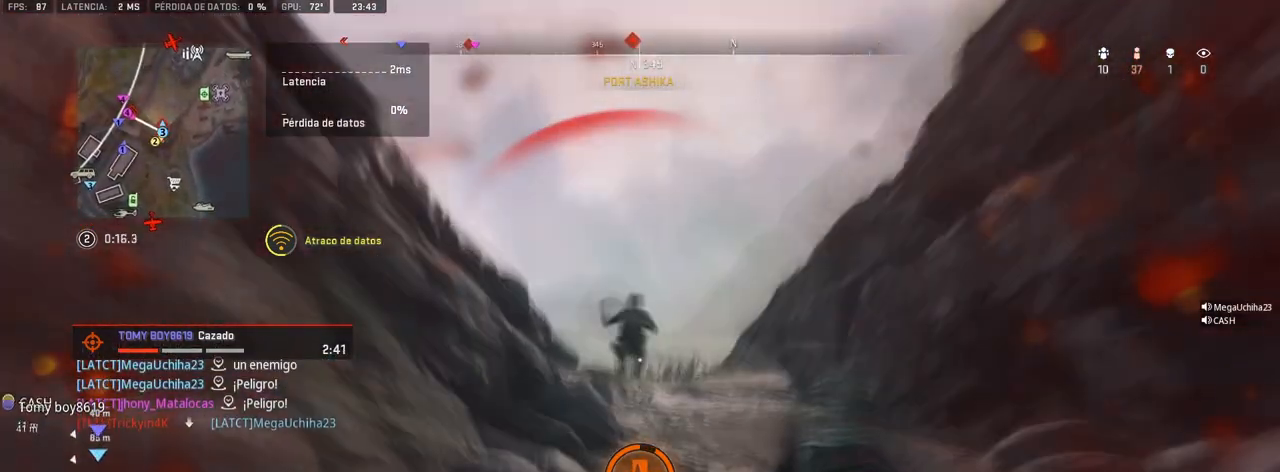
{"buttons": [], "left_stick": "down-left", "right_stick": "center", "events": [[33, "DPAD_UP", "down"], [100, "DPAD_UP", "up"], [133, "DPAD_UP", "down"], [150, "right_stick", "up"], [233, "DPAD_UP", "up"], [250, "DPAD_UP", "down"], [350, "DPAD_UP", "up"], [367, "left_stick", "down-left"], [367, "right_stick", "center"], [383, "DPAD_UP", "down"], [467, "DPAD_UP", "up"]]}
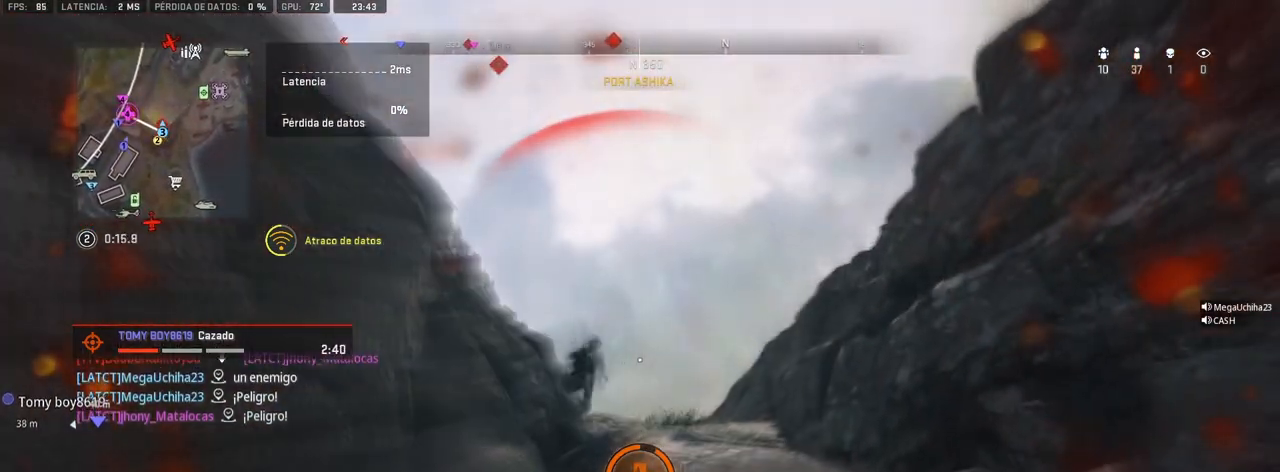
{"buttons": ["DPAD_UP"], "left_stick": "down", "right_stick": "center", "events": [[117, "right_stick", "left"], [133, "DPAD_UP", "down"], [183, "right_stick", "center"], [200, "DPAD_UP", "up"], [200, "left_stick", "down"], [267, "DPAD_UP", "down"], [300, "DPAD_UP", "up"], [383, "DPAD_UP", "down"], [417, "DPAD_UP", "up"], [467, "DPAD_UP", "down"]]}
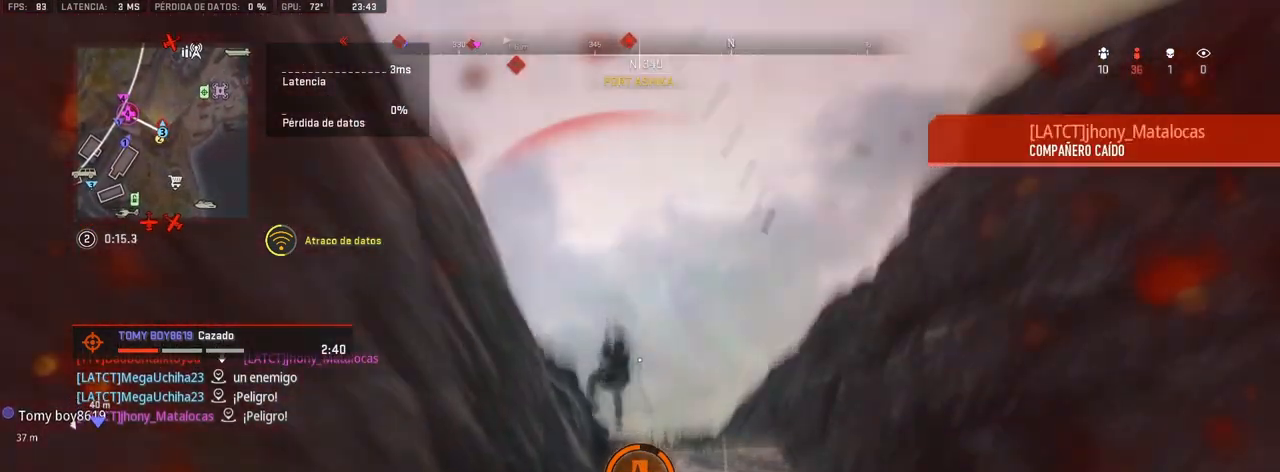
{"buttons": ["DPAD_UP"], "left_stick": "down", "right_stick": "down", "events": [[50, "DPAD_UP", "up"], [117, "DPAD_UP", "down"], [167, "DPAD_UP", "up"], [233, "DPAD_UP", "down"], [283, "DPAD_UP", "up"], [333, "right_stick", "down"], [350, "DPAD_UP", "down"], [400, "DPAD_UP", "up"], [467, "DPAD_UP", "down"]]}
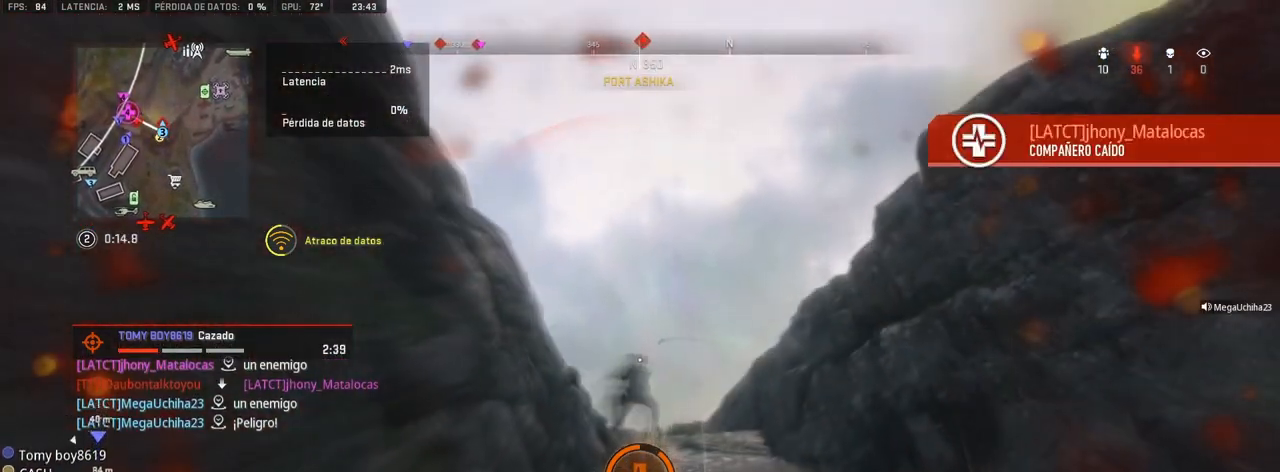
{"buttons": ["DPAD_UP"], "left_stick": "up-right", "right_stick": "right", "events": [[17, "right_stick", "center"], [33, "DPAD_UP", "up"], [67, "DPAD_UP", "down"], [100, "right_stick", "down-right"], [150, "DPAD_UP", "up"], [200, "DPAD_UP", "down"], [200, "left_stick", "down-right"], [283, "DPAD_UP", "up"], [333, "DPAD_UP", "down"], [383, "left_stick", "up-right"], [383, "right_stick", "center"], [500, "right_stick", "right"]]}
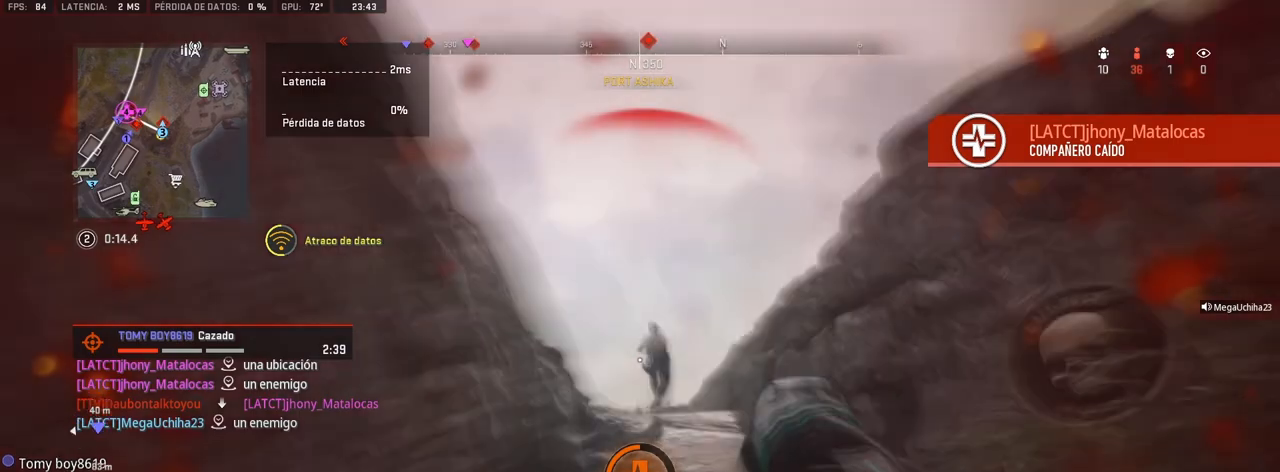
{"buttons": ["DPAD_UP"], "left_stick": "down-right", "right_stick": "center", "events": [[33, "DPAD_UP", "up"], [67, "DPAD_UP", "down"], [117, "left_stick", "right"], [183, "DPAD_UP", "up"], [217, "DPAD_UP", "down"], [267, "DPAD_UP", "up"], [267, "right_stick", "center"], [317, "left_stick", "down-right"], [350, "DPAD_UP", "down"], [400, "DPAD_UP", "up"], [467, "DPAD_UP", "down"]]}
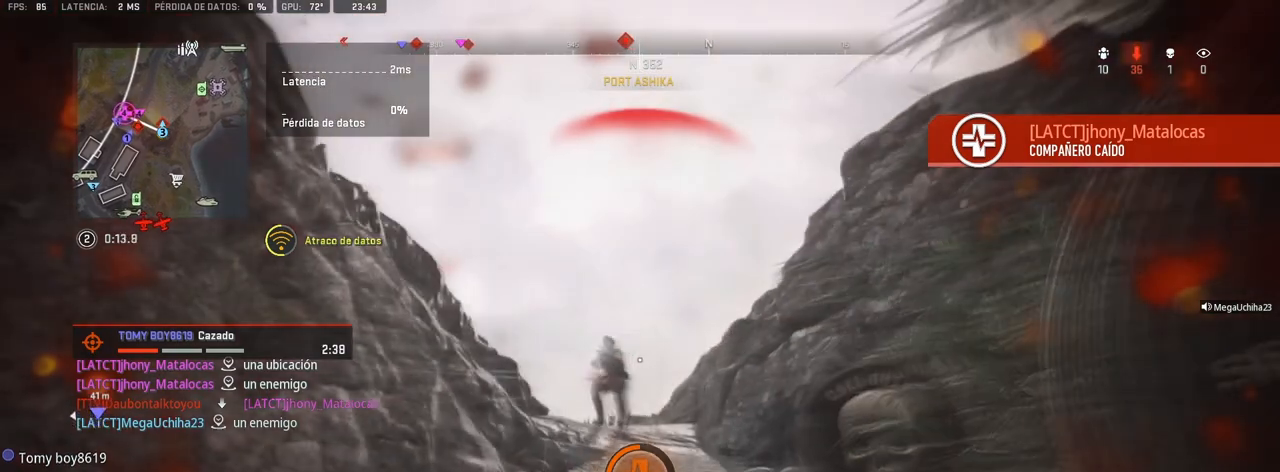
{"buttons": ["DPAD_UP"], "left_stick": "left", "right_stick": "center", "events": [[17, "DPAD_UP", "up"], [17, "left_stick", "left"], [183, "DPAD_UP", "down"], [250, "DPAD_UP", "up"], [317, "DPAD_UP", "down"], [383, "DPAD_UP", "up"], [467, "DPAD_UP", "down"]]}
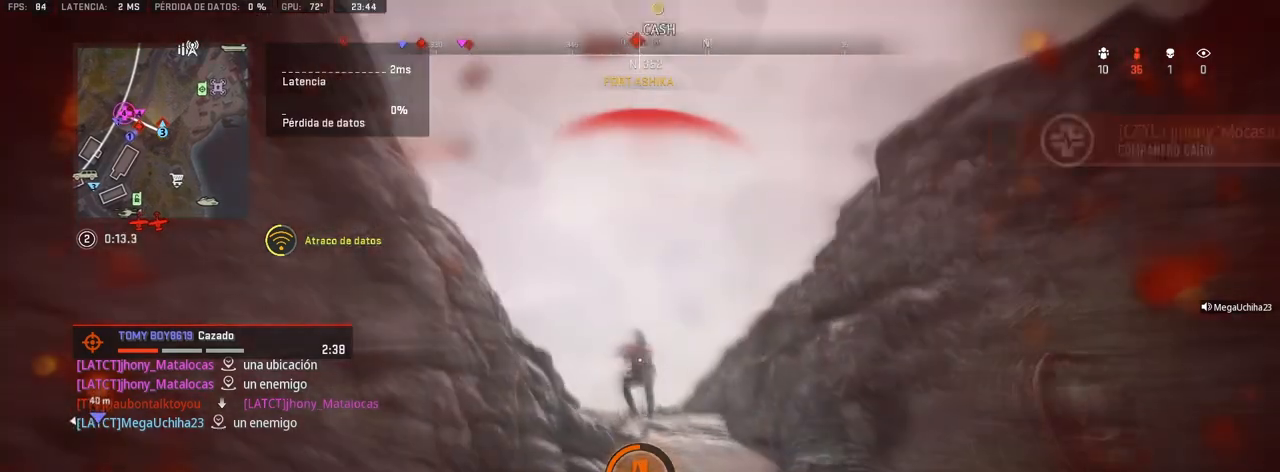
{"buttons": [], "left_stick": "down-left", "right_stick": "right", "events": [[17, "DPAD_UP", "up"], [33, "DPAD_UP", "down"], [117, "DPAD_UP", "up"], [200, "DPAD_UP", "down"], [233, "DPAD_UP", "up"], [283, "DPAD_UP", "down"], [367, "DPAD_UP", "up"], [417, "DPAD_UP", "down"], [433, "right_stick", "right"], [467, "DPAD_UP", "up"], [500, "left_stick", "down-left"]]}
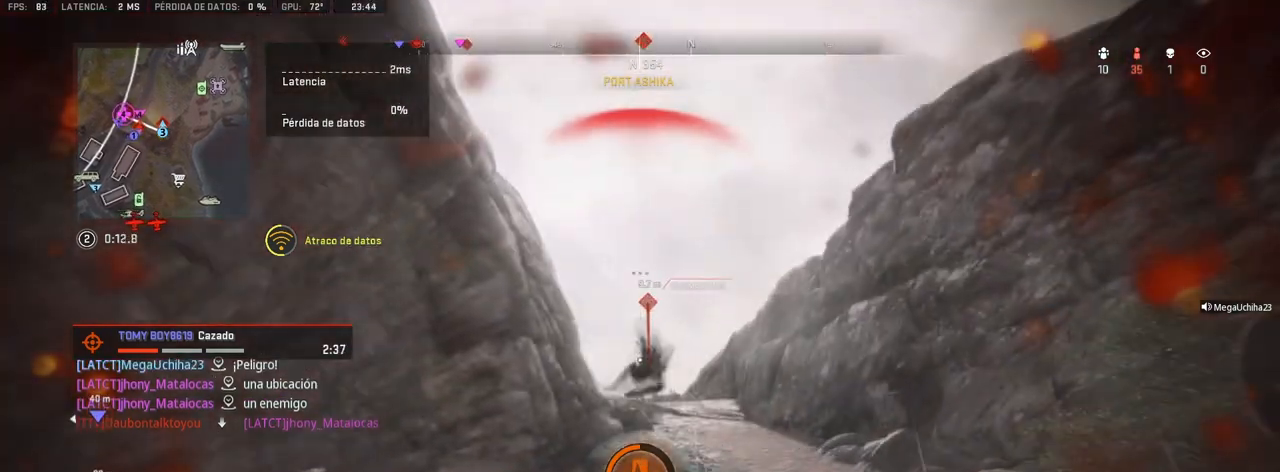
{"buttons": [], "left_stick": "down-left", "right_stick": "center", "events": [[33, "DPAD_UP", "down"], [33, "left_stick", "down"], [100, "DPAD_UP", "up"], [133, "right_stick", "down-right"], [217, "left_stick", "down-left"], [283, "right_stick", "center"]]}
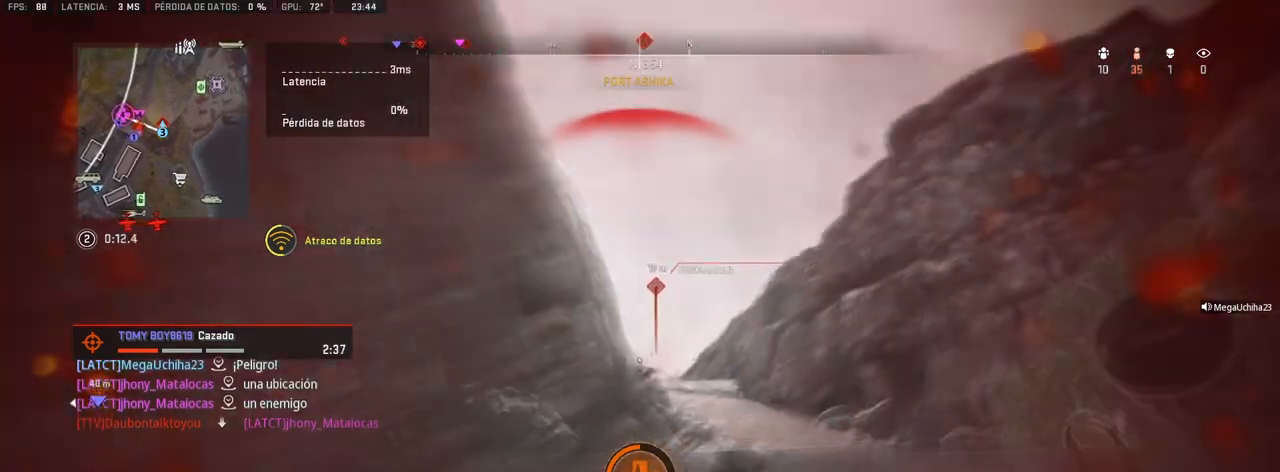
{"buttons": [], "left_stick": "down-left", "right_stick": "down-right", "events": [[33, "right_stick", "right"], [500, "right_stick", "down-right"]]}
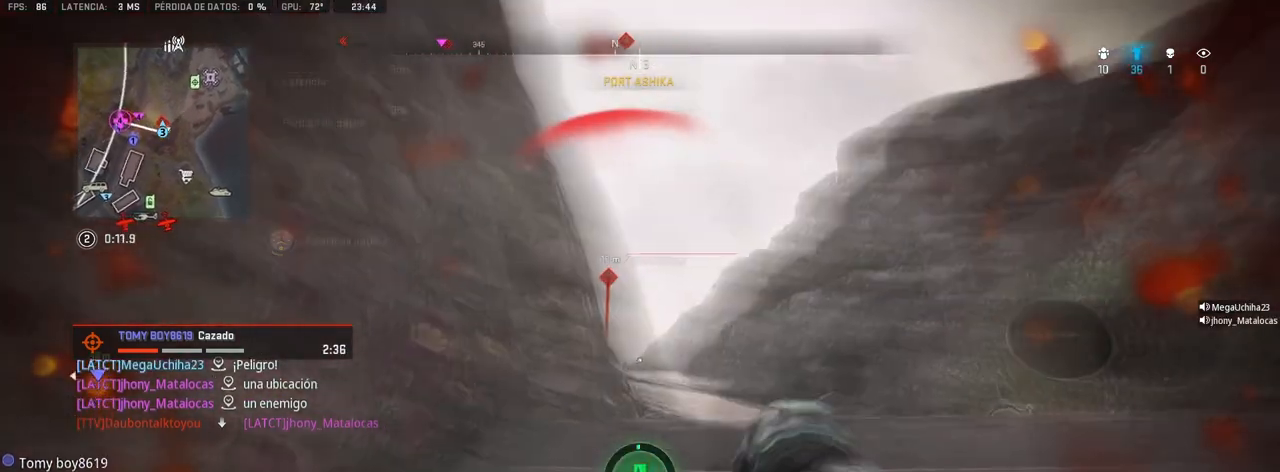
{"buttons": [], "left_stick": "center", "right_stick": "center", "events": [[133, "left_stick", "down"], [133, "right_stick", "center"], [267, "left_stick", "center"]]}
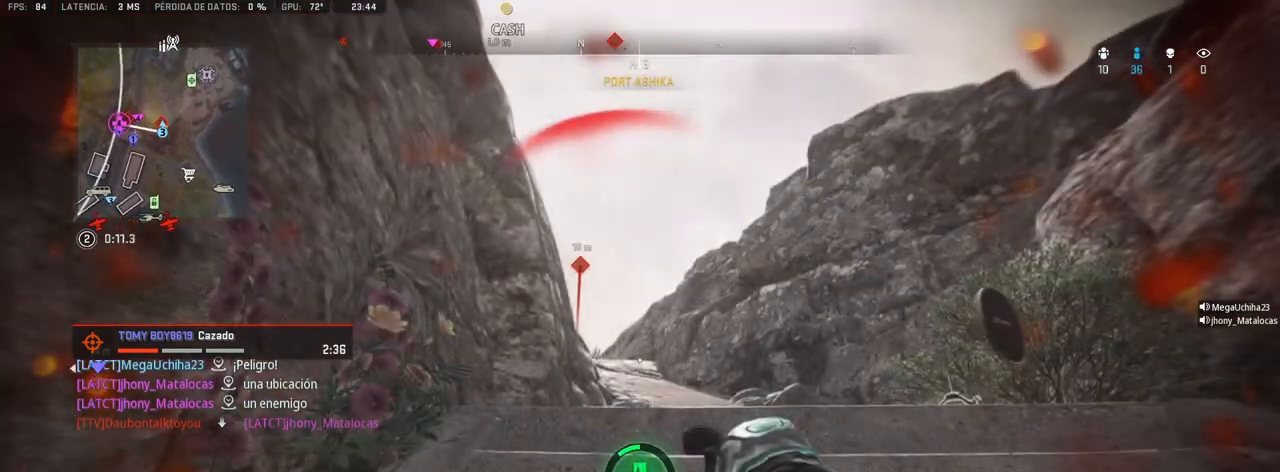
{"buttons": [], "left_stick": "center", "right_stick": "center", "events": []}
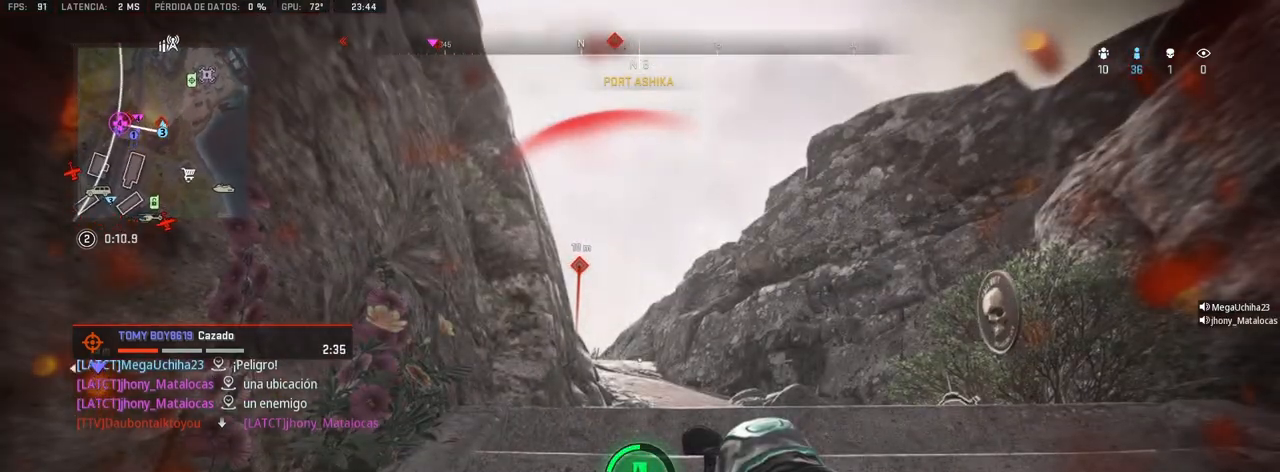
{"buttons": [], "left_stick": "center", "right_stick": "center", "events": [[233, "DPAD_UP", "down"], [317, "DPAD_UP", "up"], [383, "DPAD_UP", "down"], [450, "DPAD_UP", "up"]]}
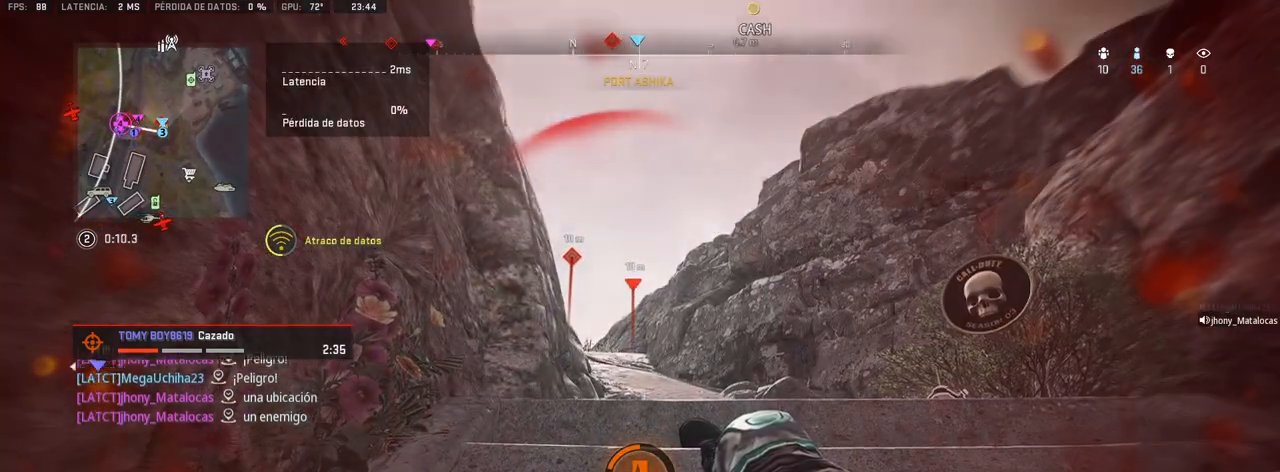
{"buttons": [], "left_stick": "center", "right_stick": "center", "events": [[17, "DPAD_UP", "down"], [83, "DPAD_UP", "up"], [150, "DPAD_UP", "down"], [217, "DPAD_UP", "up"], [283, "DPAD_UP", "down"], [350, "DPAD_UP", "up"], [417, "DPAD_UP", "down"], [483, "DPAD_UP", "up"]]}
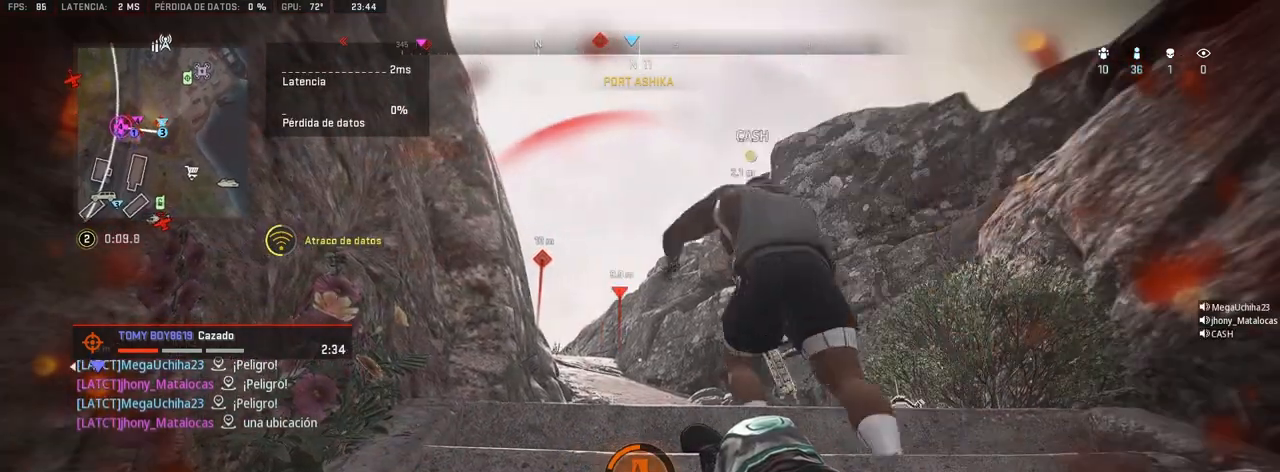
{"buttons": ["DPAD_UP"], "left_stick": "center", "right_stick": "center", "events": [[50, "DPAD_UP", "down"], [133, "DPAD_UP", "up"], [183, "DPAD_UP", "down"], [250, "DPAD_UP", "up"], [317, "DPAD_UP", "down"], [383, "DPAD_UP", "up"], [433, "DPAD_UP", "down"]]}
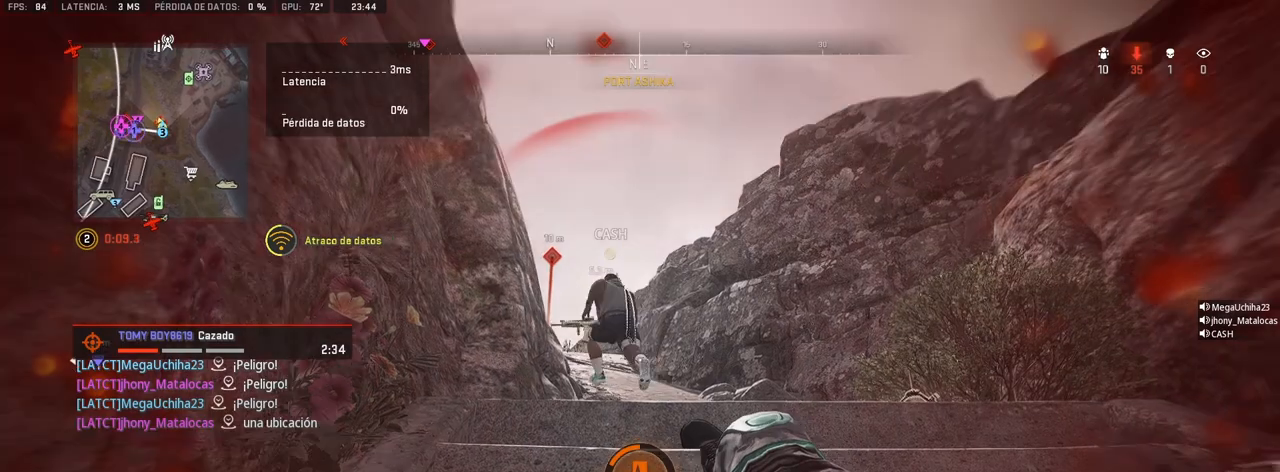
{"buttons": [], "left_stick": "center", "right_stick": "center", "events": [[17, "DPAD_UP", "up"], [100, "DPAD_UP", "down"], [200, "DPAD_UP", "up"], [250, "DPAD_UP", "down"], [333, "DPAD_UP", "up"]]}
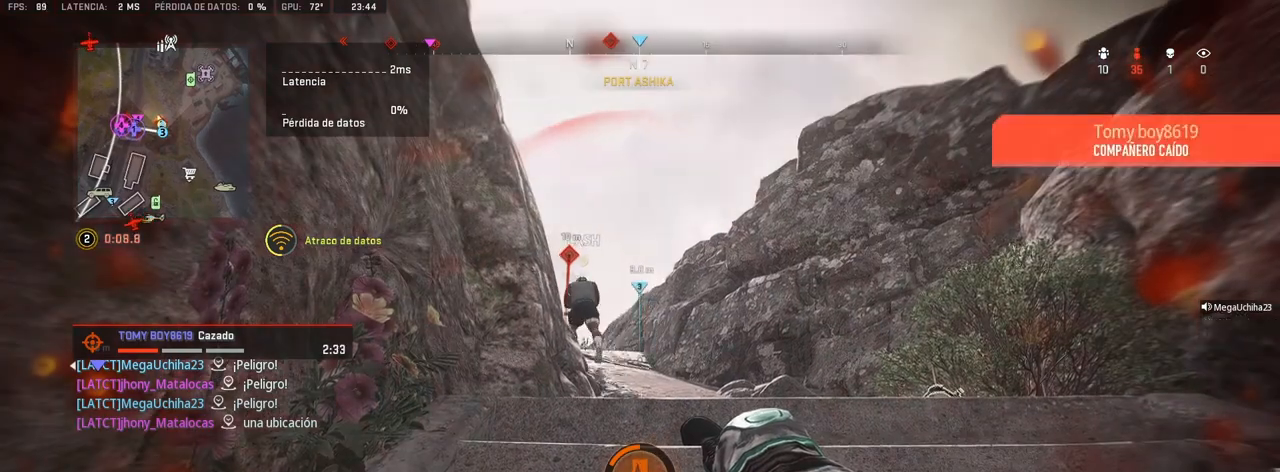
{"buttons": [], "left_stick": "up", "right_stick": "center", "events": [[433, "left_stick", "up"]]}
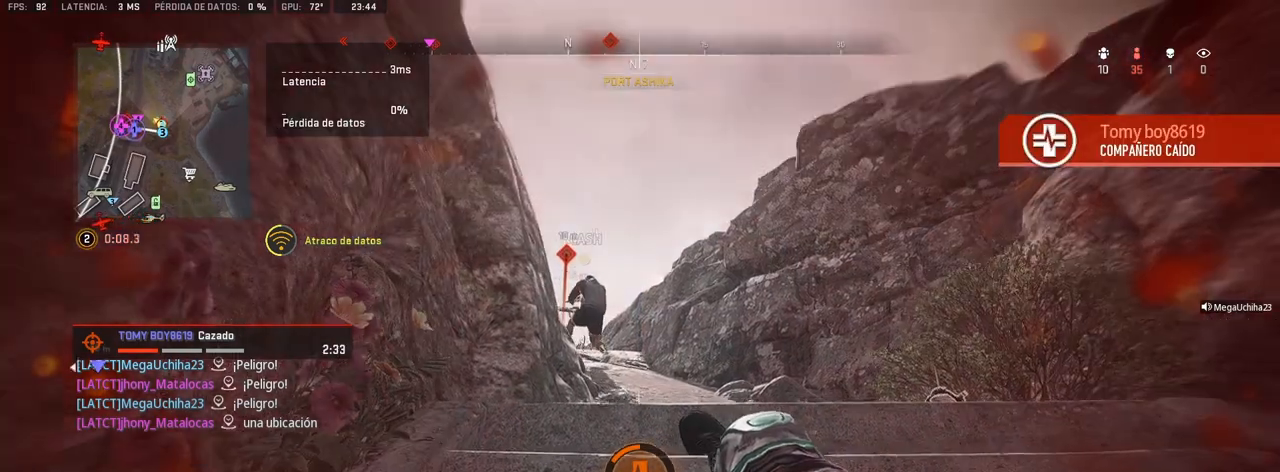
{"buttons": [], "left_stick": "up", "right_stick": "center", "events": []}
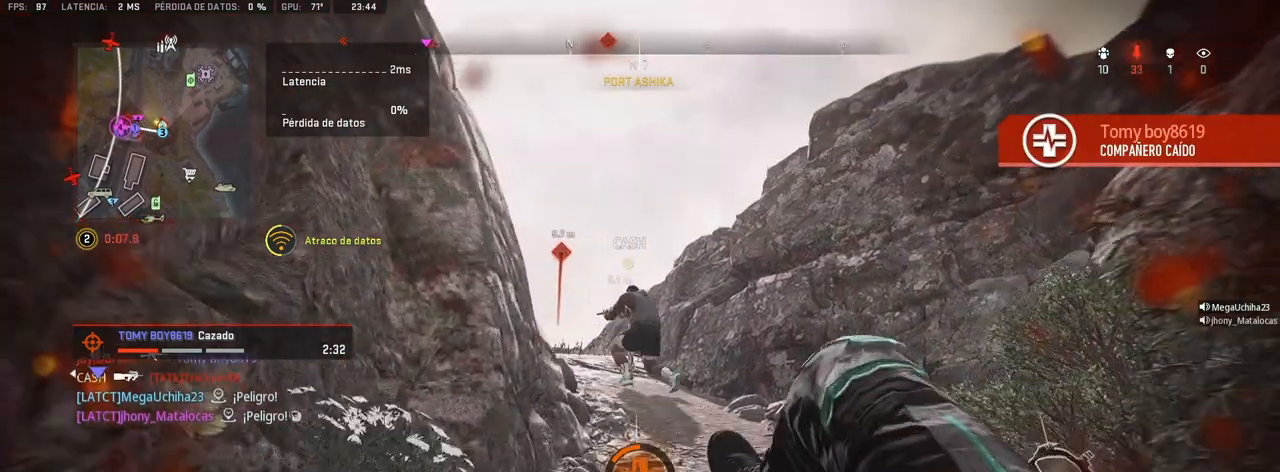
{"buttons": [], "left_stick": "up", "right_stick": "down-right", "events": [[50, "left_stick", "center"], [183, "left_stick", "up"], [467, "right_stick", "down-right"]]}
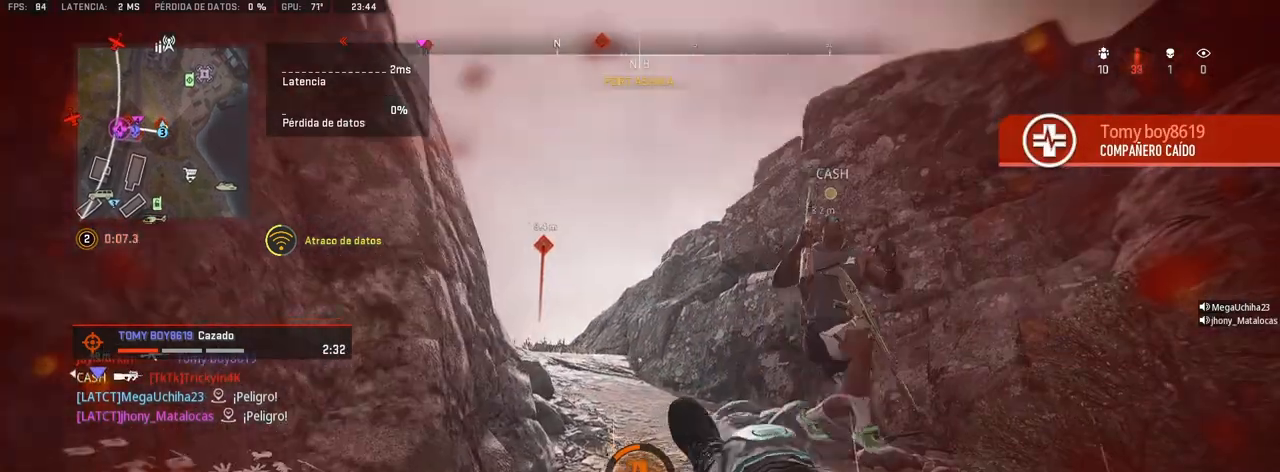
{"buttons": [], "left_stick": "center", "right_stick": "center", "events": [[83, "left_stick", "center"], [100, "right_stick", "center"]]}
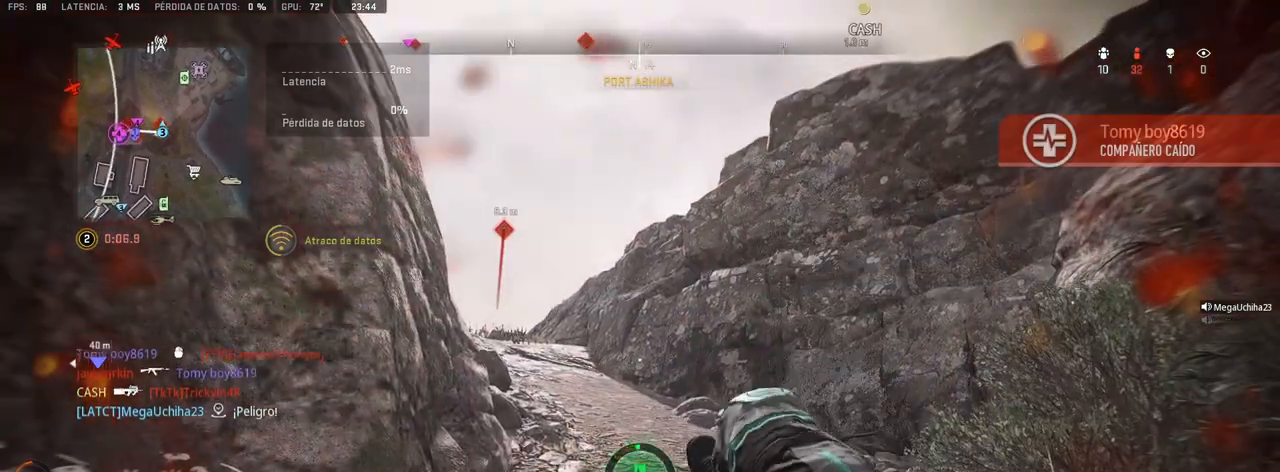
{"buttons": [], "left_stick": "center", "right_stick": "center", "events": []}
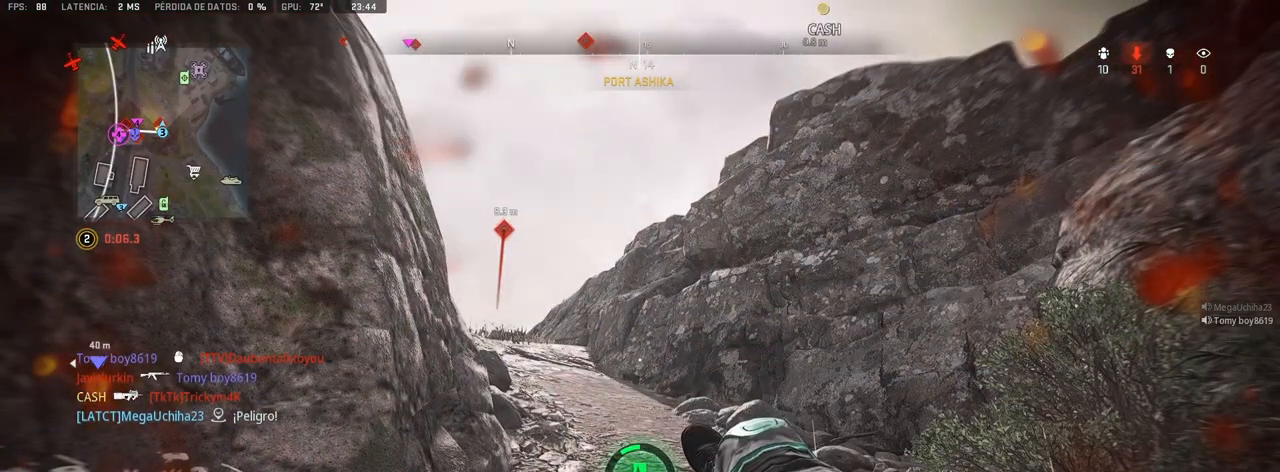
{"buttons": [], "left_stick": "center", "right_stick": "center", "events": []}
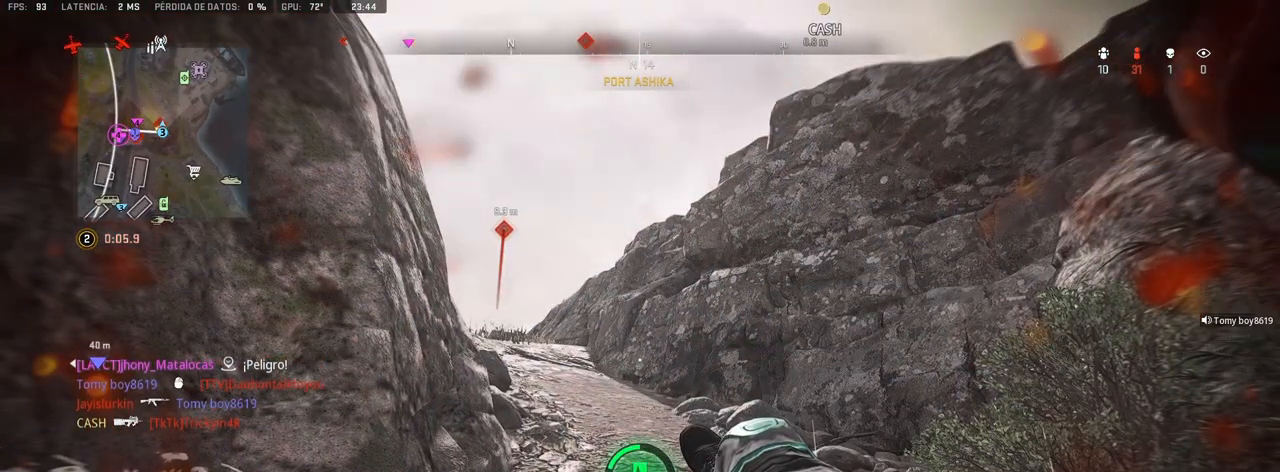
{"buttons": [], "left_stick": "center", "right_stick": "center", "events": []}
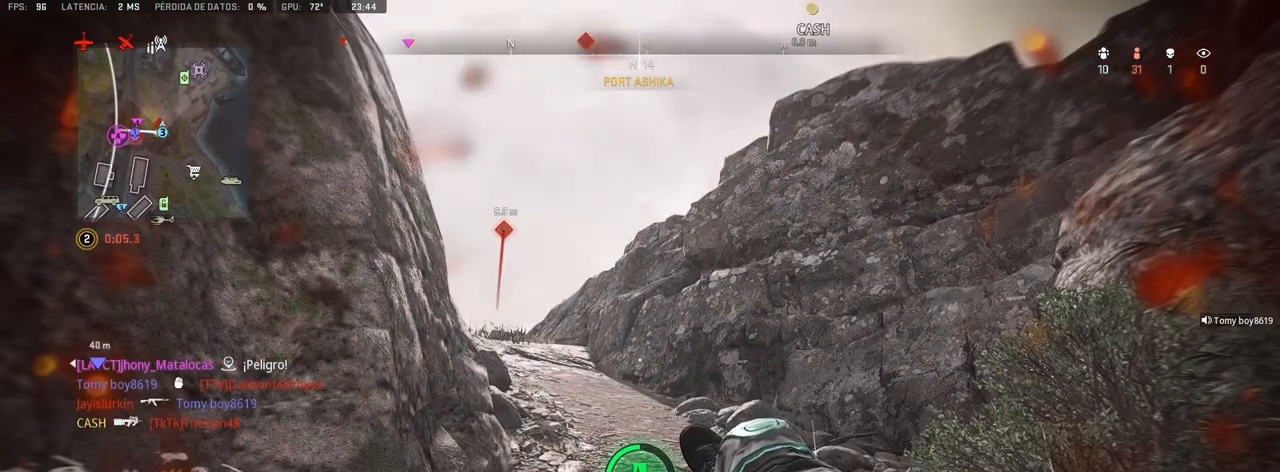
{"buttons": [], "left_stick": "center", "right_stick": "center", "events": []}
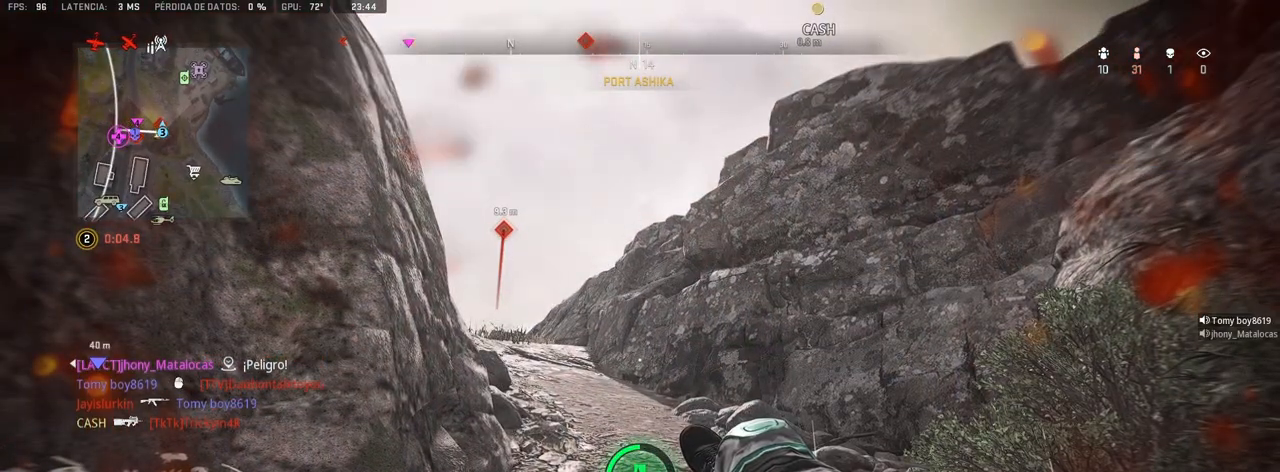
{"buttons": [], "left_stick": "center", "right_stick": "center", "events": []}
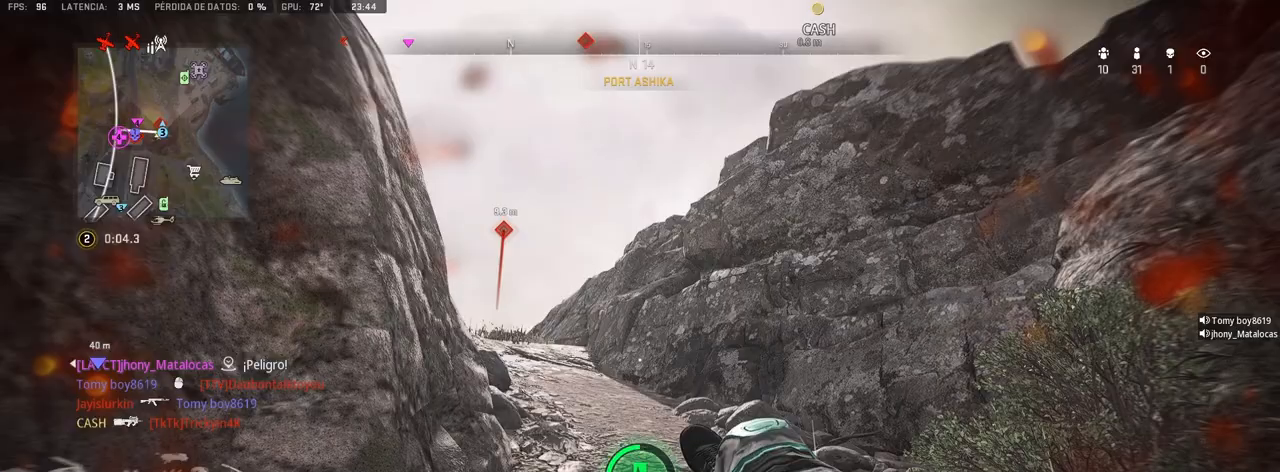
{"buttons": [], "left_stick": "center", "right_stick": "center", "events": []}